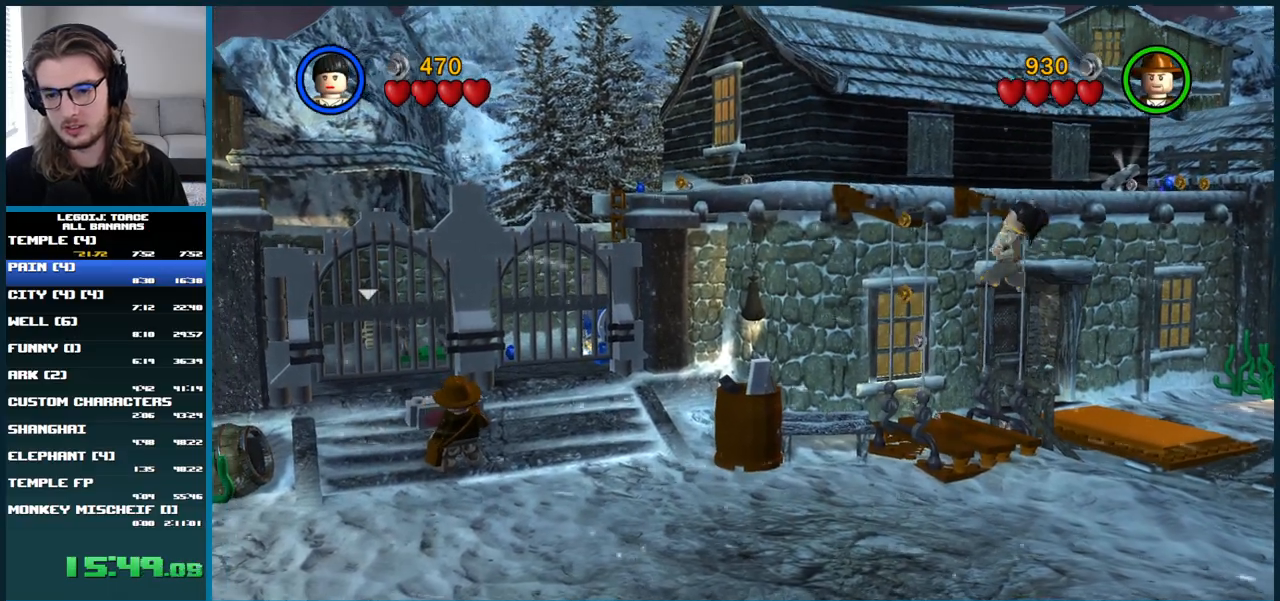
Gameplay with a controller (Xbox layout); each line is a JSON object with the inputs held at the frame after it (dt_ms = milliseconds from this image to that frame). "button_events" lists button changes between this image and that frame as [ms after this image, input, new state], when the widget could be followed in between (sticks are given only as held states). Not read: L3 R3.
{"dt_ms": 500, "buttons": ["A"], "left_stick": "center", "right_stick": "center", "button_events": [[383, "A", "down"]]}
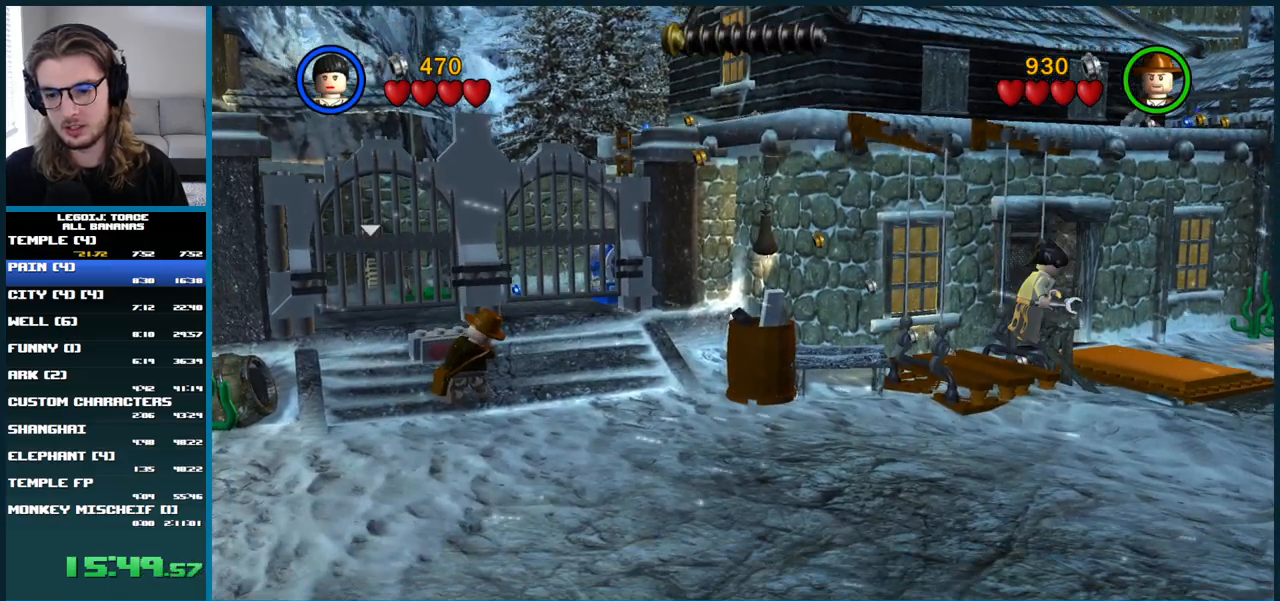
{"dt_ms": 1000, "buttons": ["A"], "left_stick": "right", "right_stick": "center"}
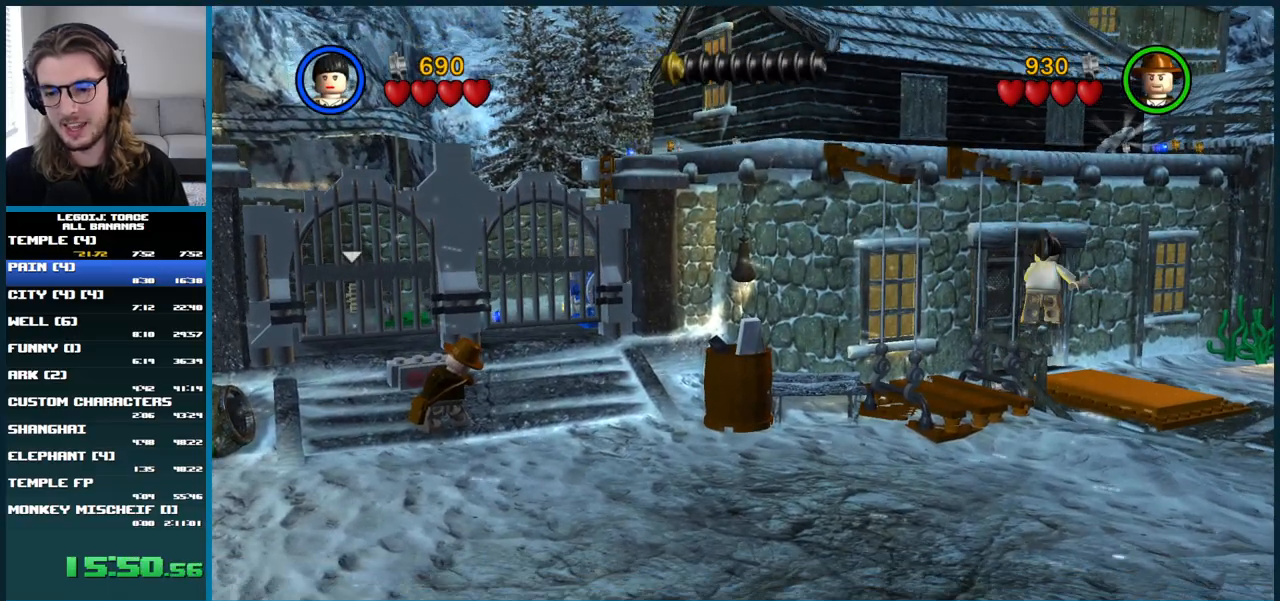
{"dt_ms": 500, "buttons": [], "left_stick": "left", "right_stick": "center", "button_events": [[67, "L1", "down"], [133, "L1", "up"], [500, "A", "up"]]}
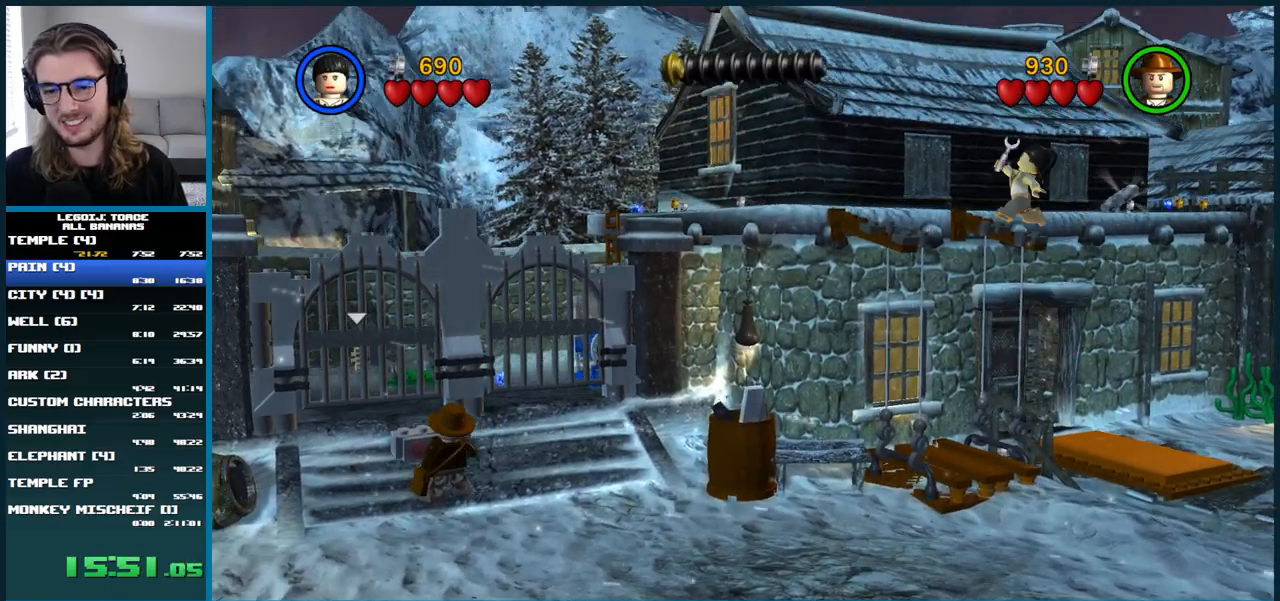
{"dt_ms": 500, "buttons": [], "left_stick": "up-left", "right_stick": "center", "button_events": [[100, "A", "down"], [250, "A", "up"], [333, "A", "down"], [483, "A", "up"]]}